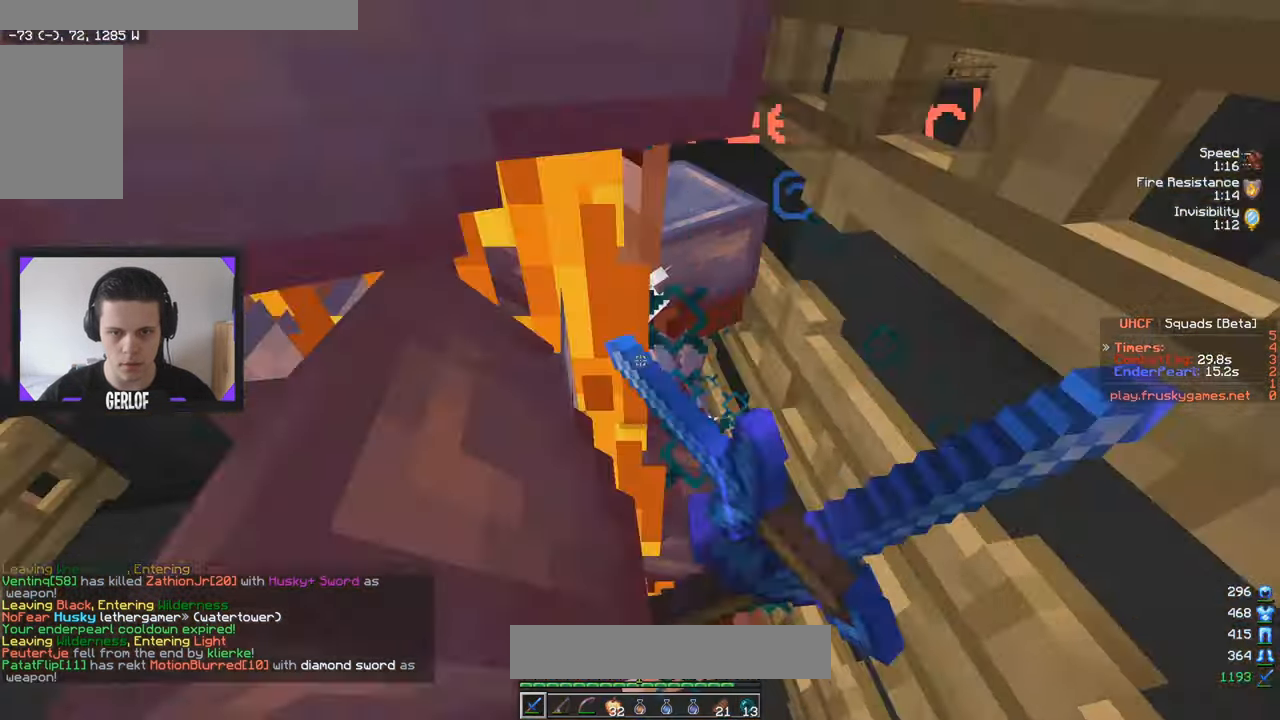
Gameplay with keyboard and mouse; each line is a JSON object with the keys and mouse buttons held at the frame after it. "events" lists presses ("down") and releases ("up") of "a", "d", "s", "w", "mouse_left" and "mouse_right" between this image and that frame as [ms after this image, input, new state], when the widget could be followed in between. "mouse_left", "mouse_right" = the "left", "right" buttons of the "mouse" list. No other keys are recorded. Fast repeated clicks can show as one long hold. Mouse movement is not recorded.
{"keys": ["a", "w"], "mouse": ["left"], "events": [[50, "a", "up"], [333, "a", "down"]]}
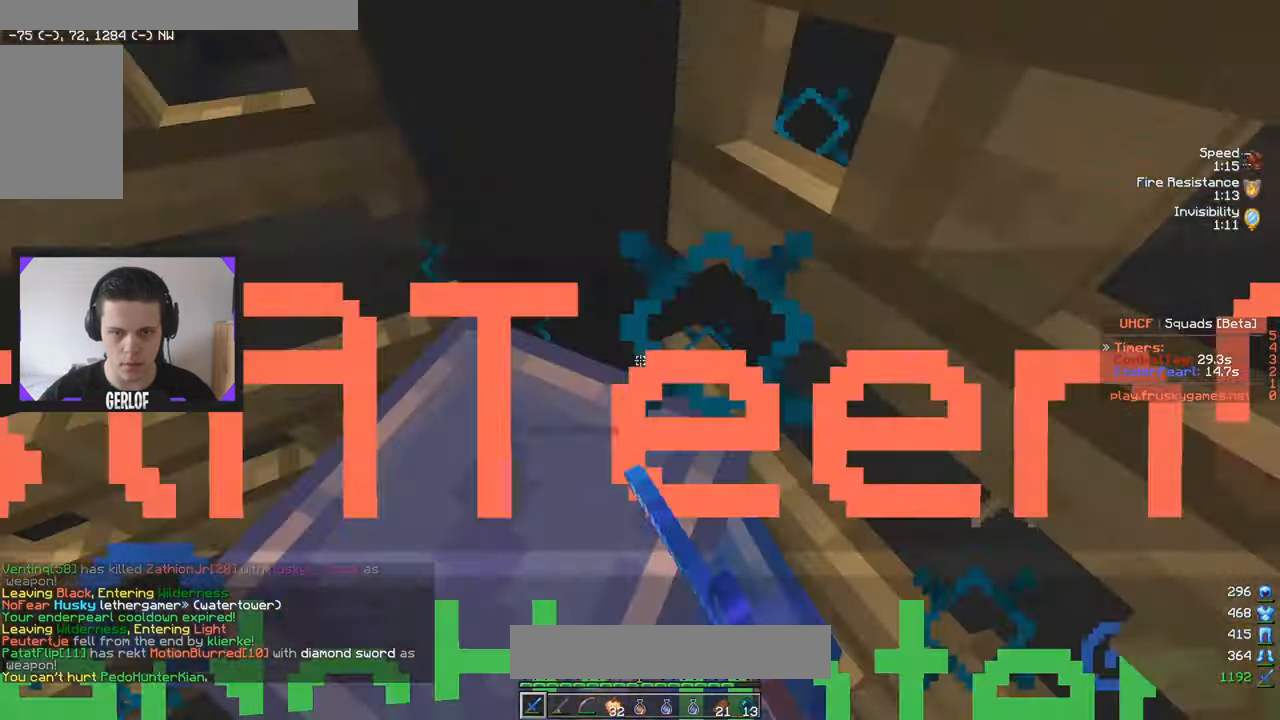
{"keys": ["a", "w"], "mouse": ["left"], "events": [[266, "s", "down"], [400, "s", "up"]]}
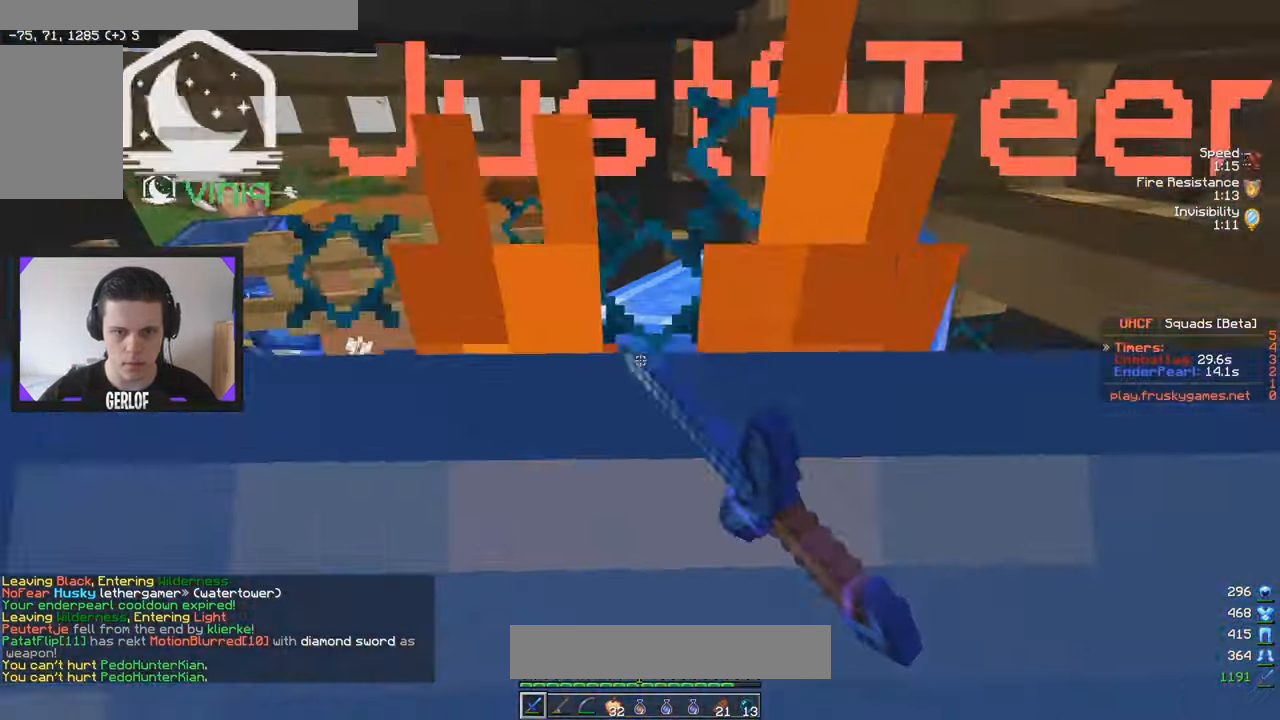
{"keys": ["a", "w"], "mouse": ["left"], "events": [[266, "a", "up"], [333, "a", "down"], [383, "mouse_left", "up"], [450, "mouse_left", "down"]]}
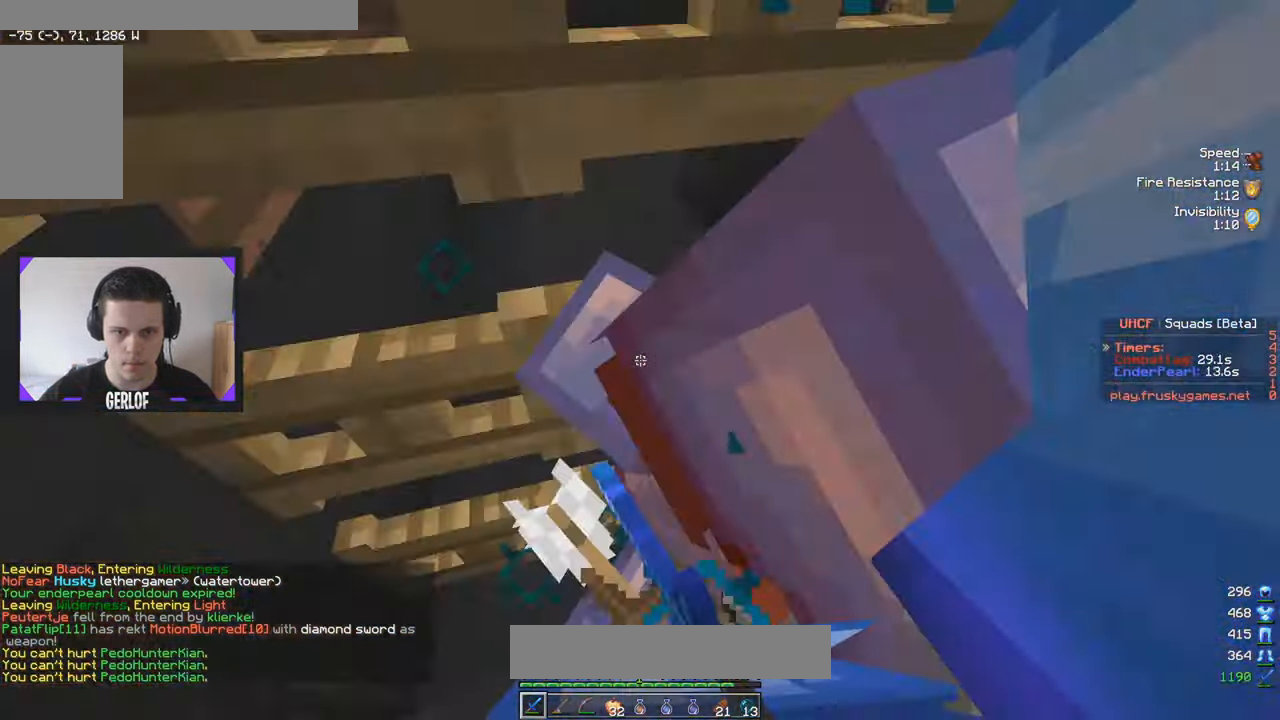
{"keys": ["a", "s"], "mouse": ["left"], "events": [[233, "s", "down"], [300, "w", "up"], [383, "w", "down"], [450, "w", "up"]]}
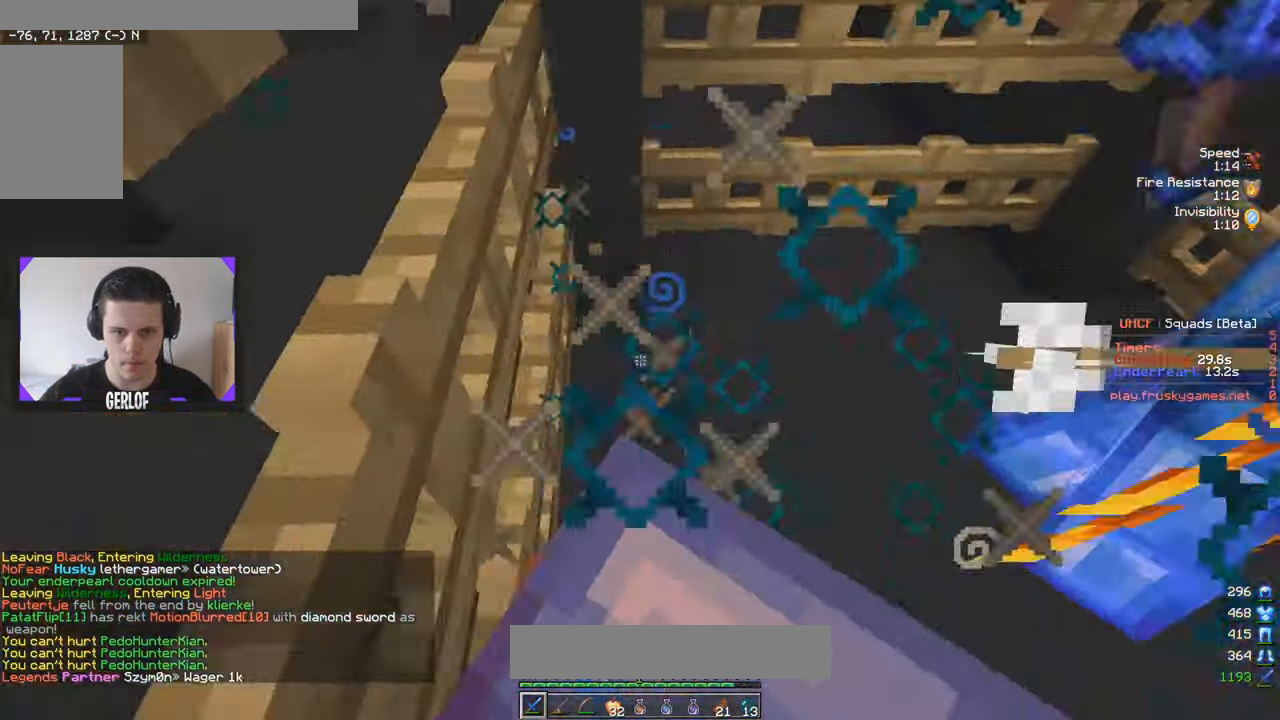
{"keys": ["s"], "mouse": ["left"], "events": [[100, "a", "up"], [183, "a", "down"], [233, "a", "up"]]}
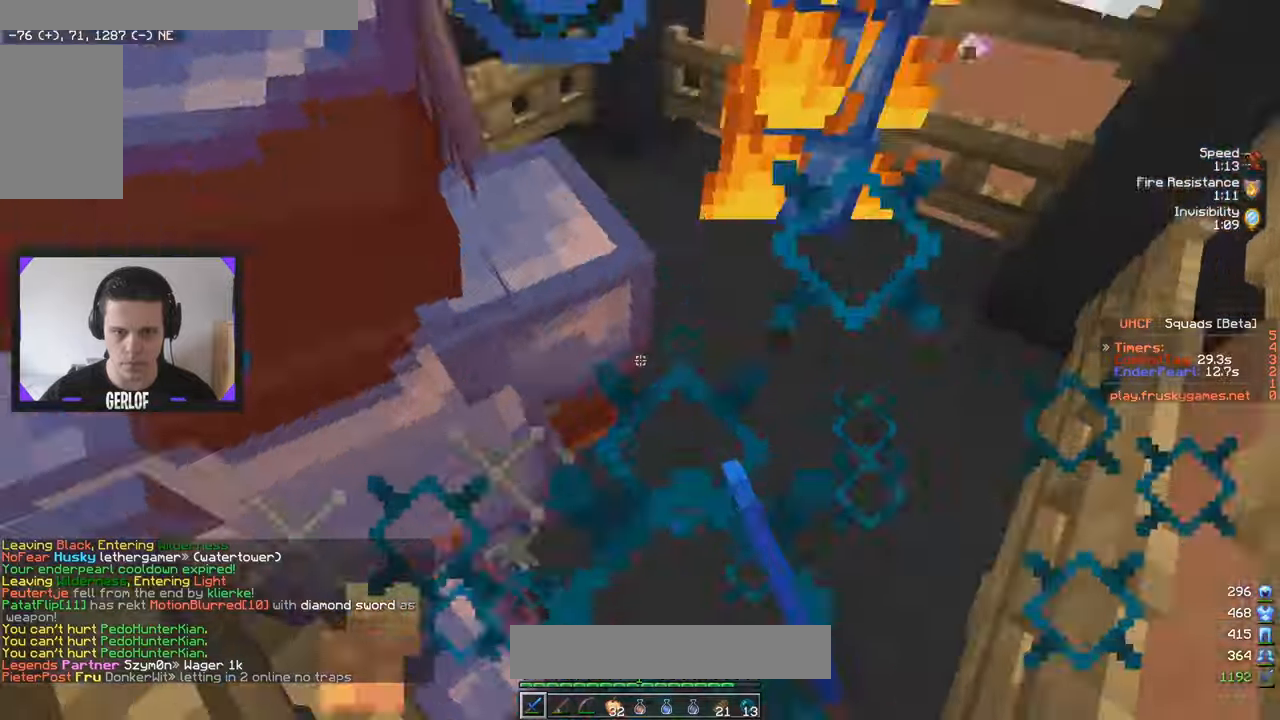
{"keys": ["a", "w"], "mouse": ["left"], "events": [[83, "s", "up"], [100, "w", "down"], [183, "a", "down"], [317, "a", "up"], [383, "a", "down"]]}
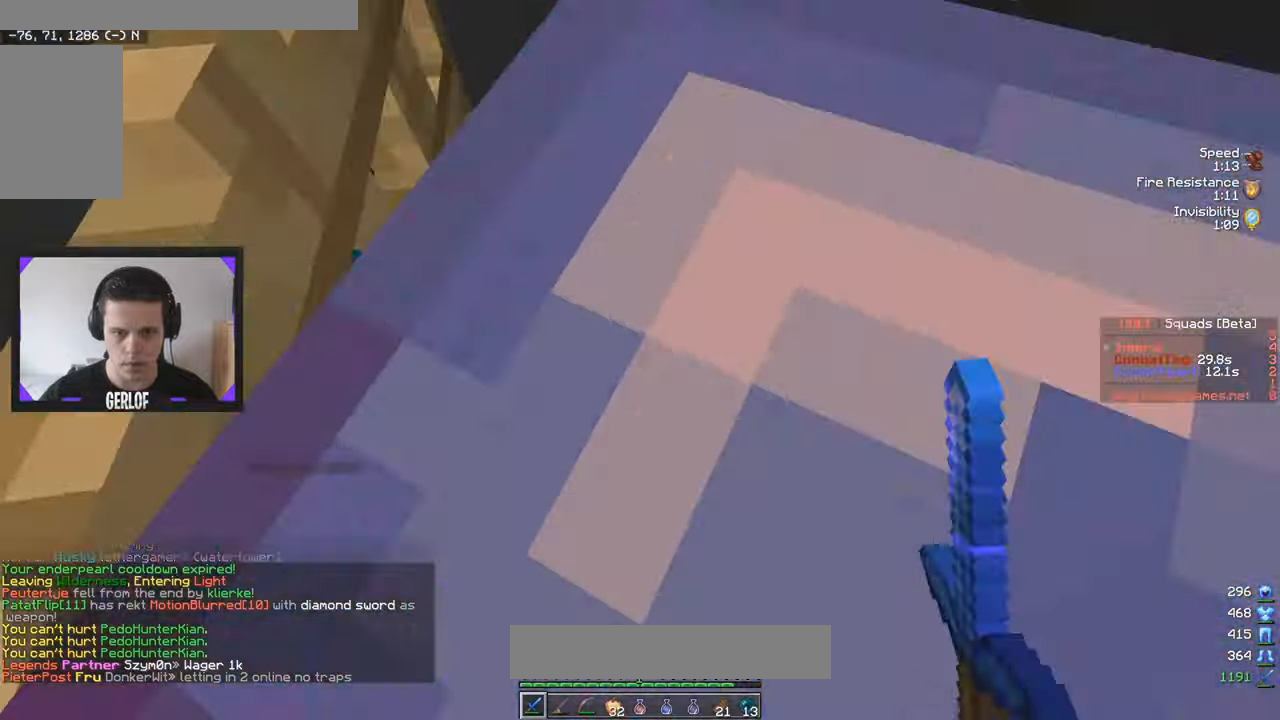
{"keys": ["a", "s", "w"], "mouse": ["left"], "events": [[33, "s", "down"], [33, "w", "up"], [217, "a", "up"], [300, "a", "down"], [450, "w", "down"]]}
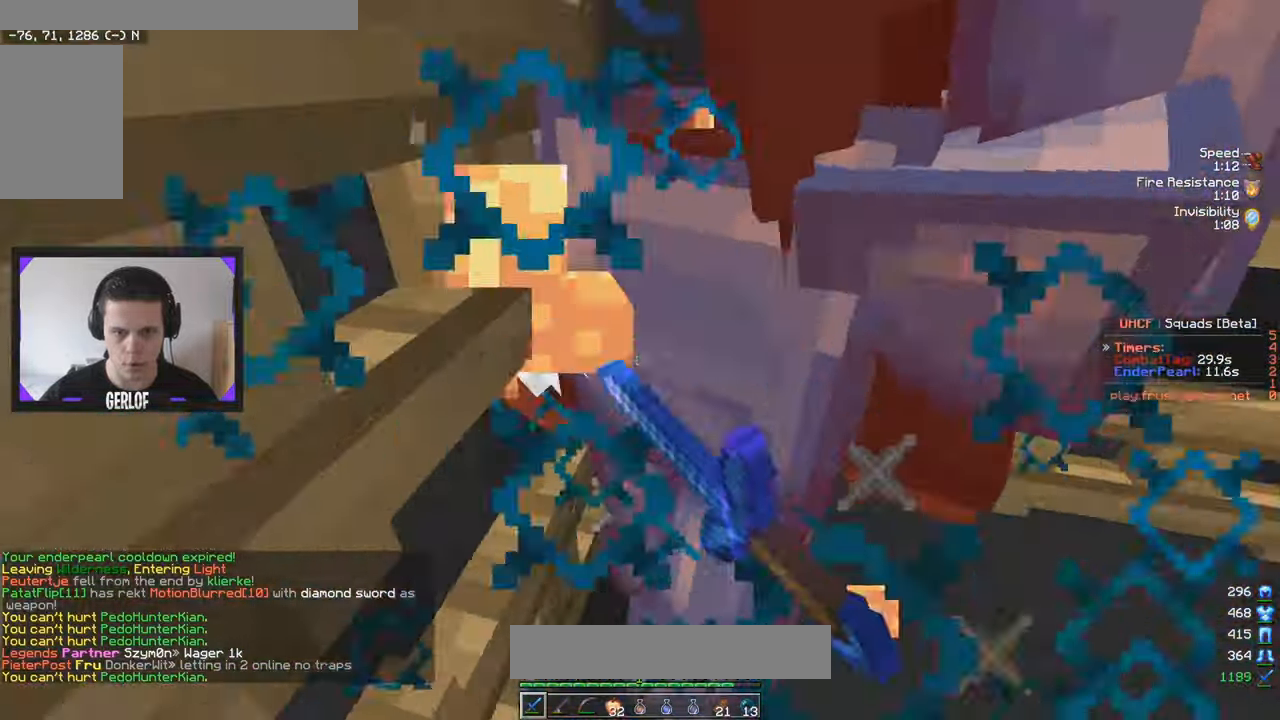
{"keys": ["s"], "mouse": ["left"], "events": [[50, "a", "up"], [50, "s", "up"], [117, "a", "down"], [200, "a", "up"], [267, "s", "down"], [317, "w", "up"], [367, "a", "down"], [400, "w", "down"], [450, "w", "up"], [467, "a", "up"]]}
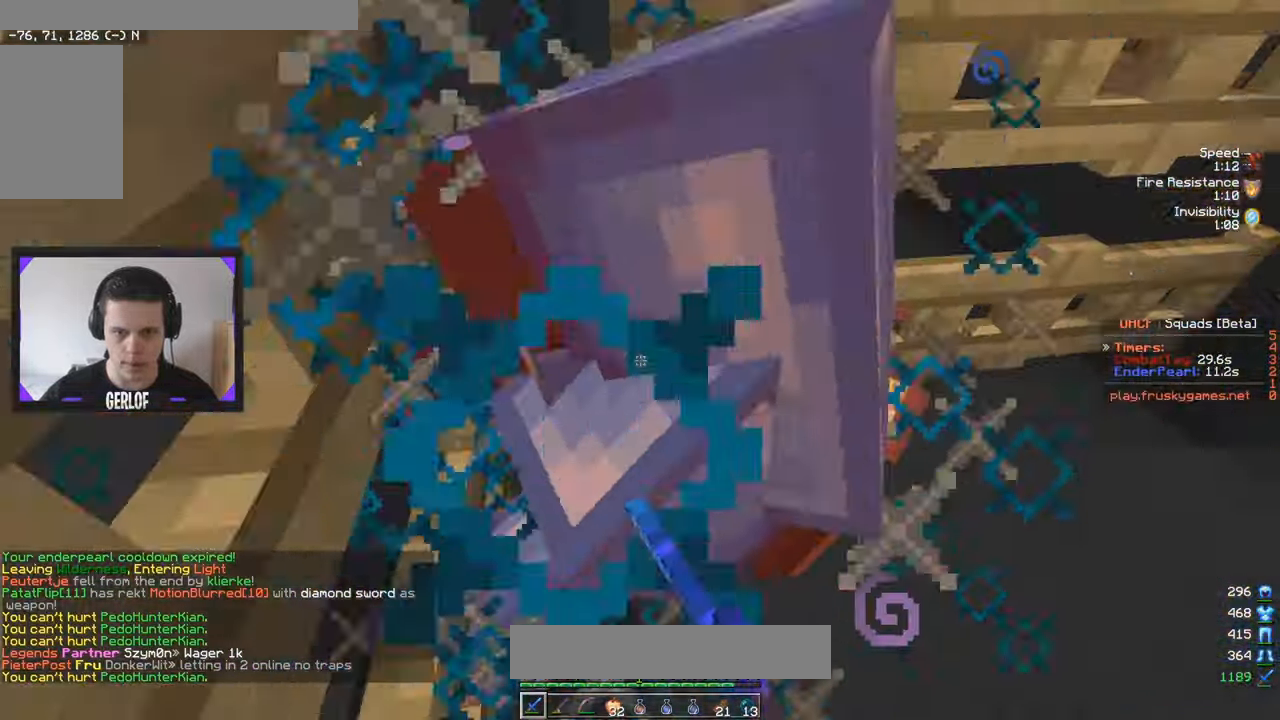
{"keys": [], "mouse": ["left"]}
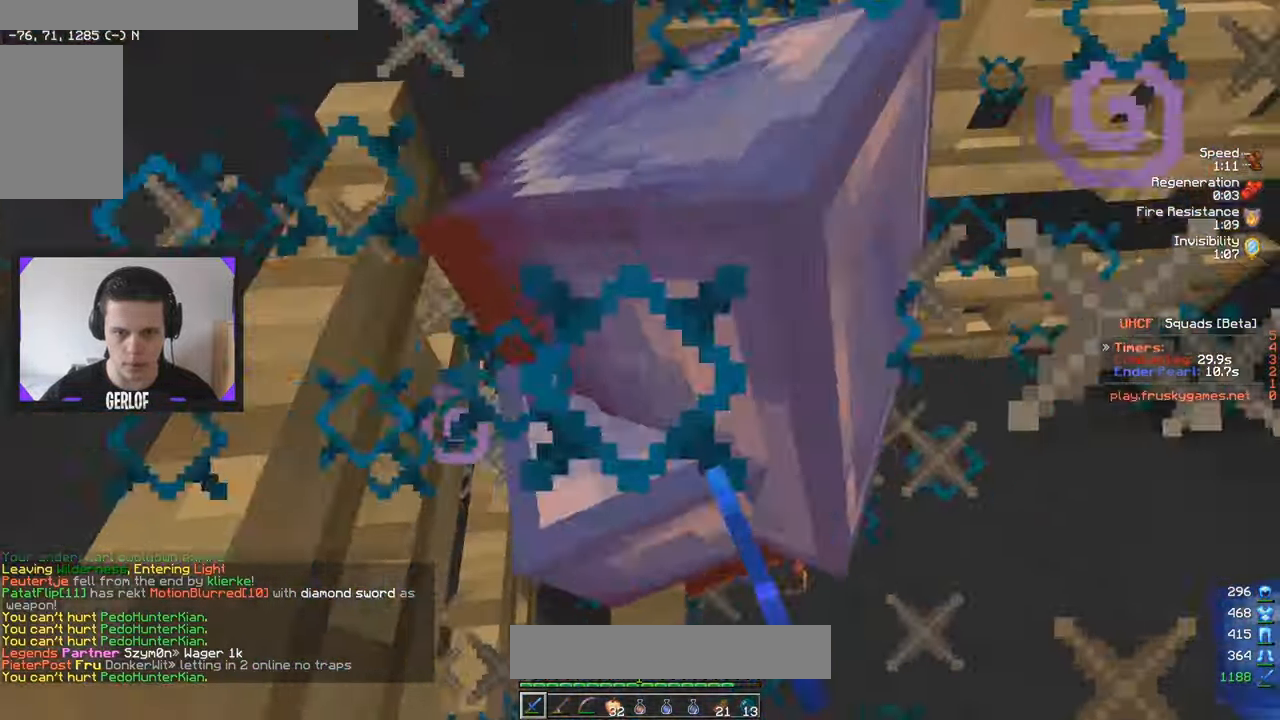
{"keys": [], "mouse": ["left"], "events": []}
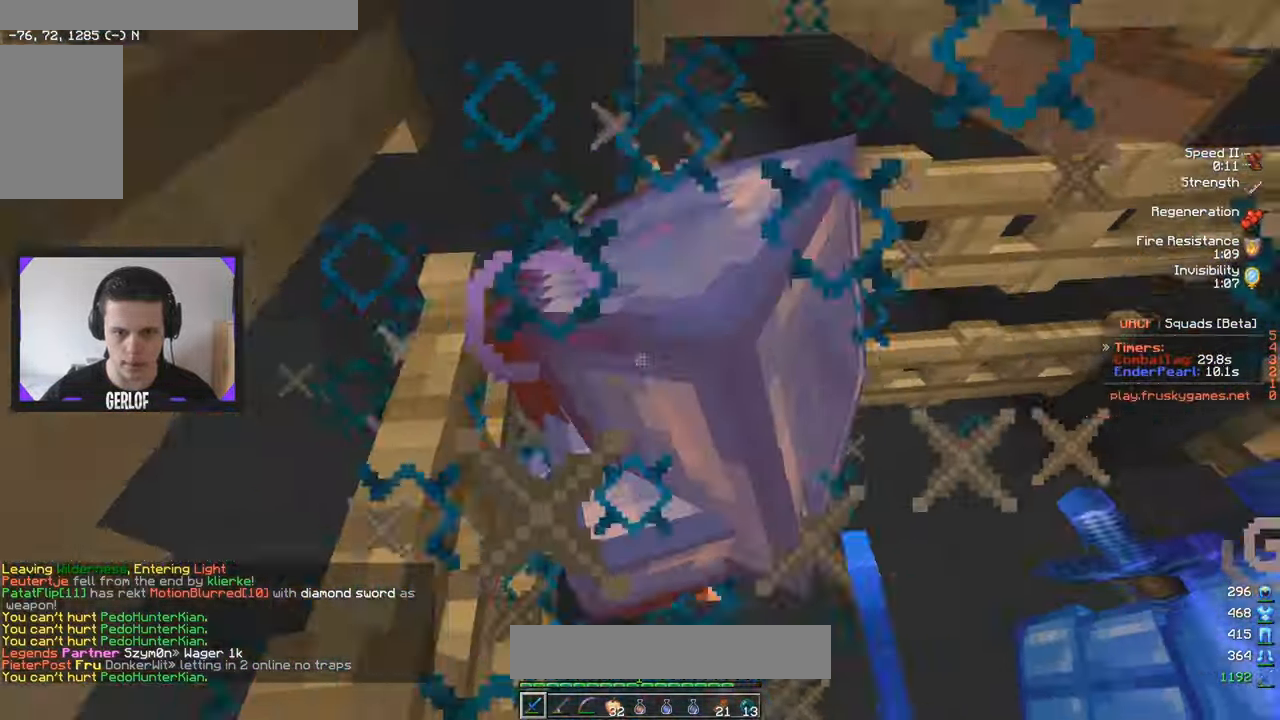
{"keys": [], "mouse": ["left"], "events": []}
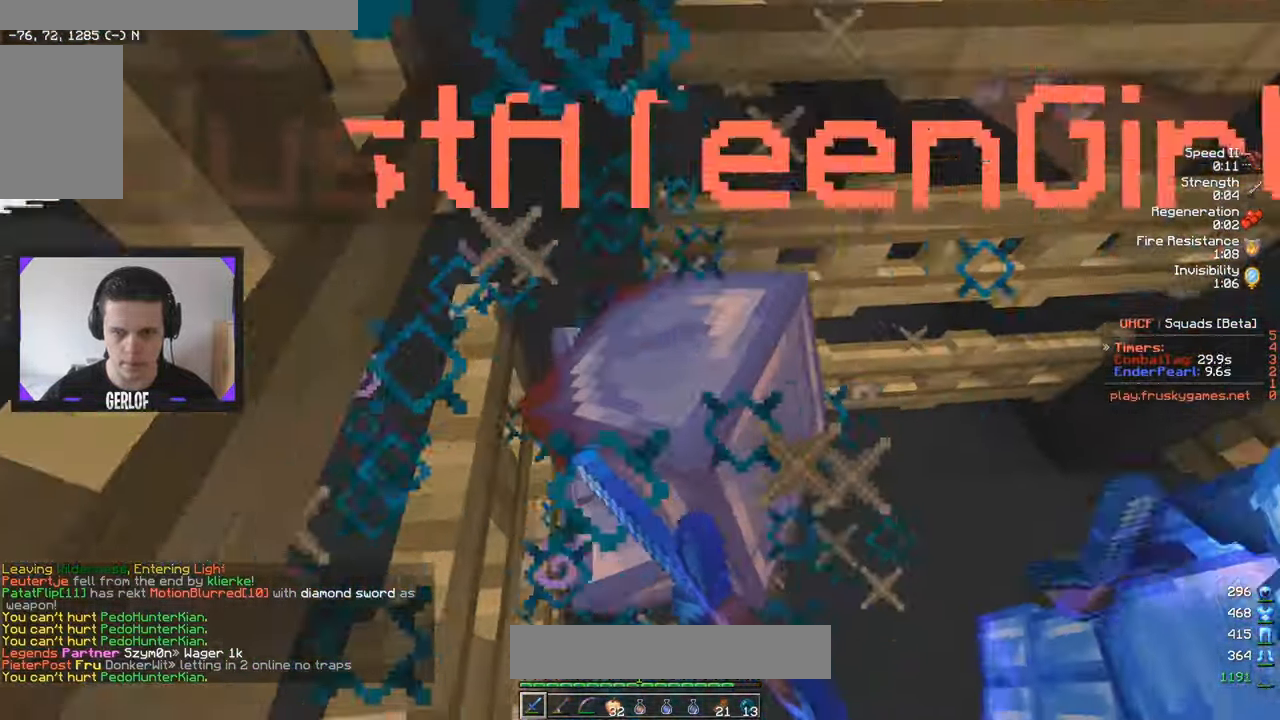
{"keys": [], "mouse": ["left"], "events": [[200, "a", "down"], [250, "a", "up"]]}
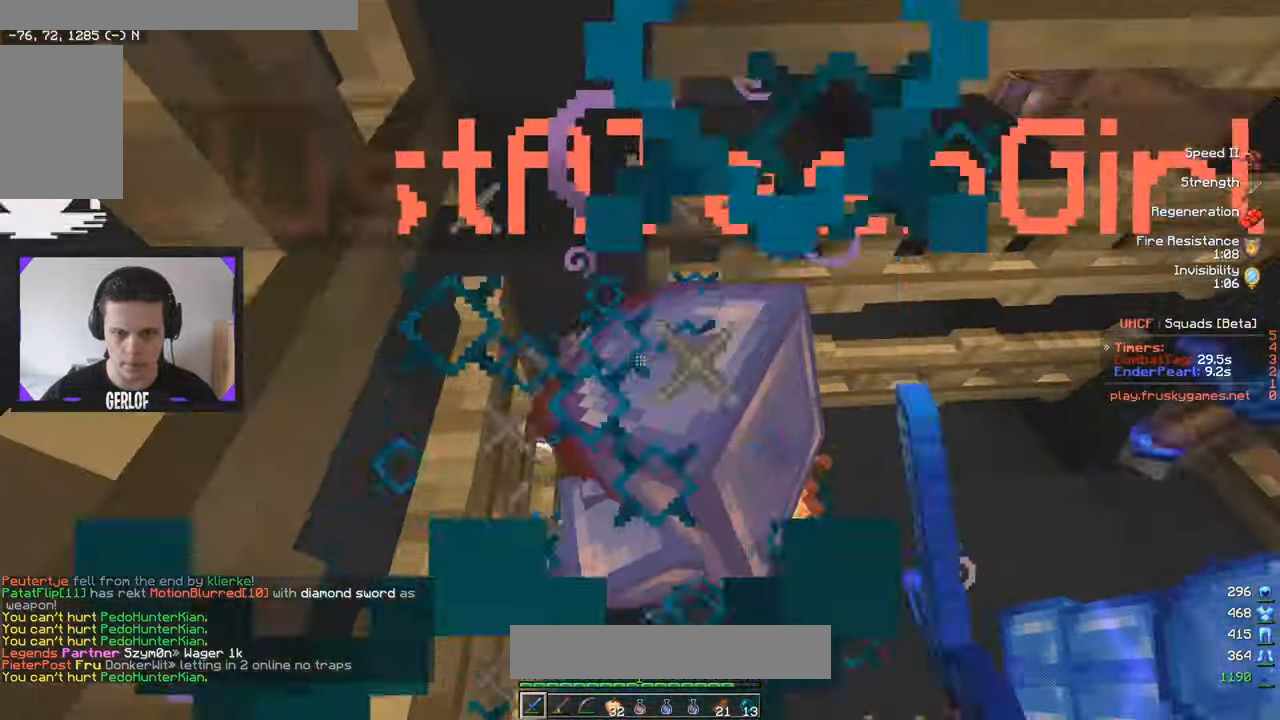
{"keys": [], "mouse": ["left"], "events": []}
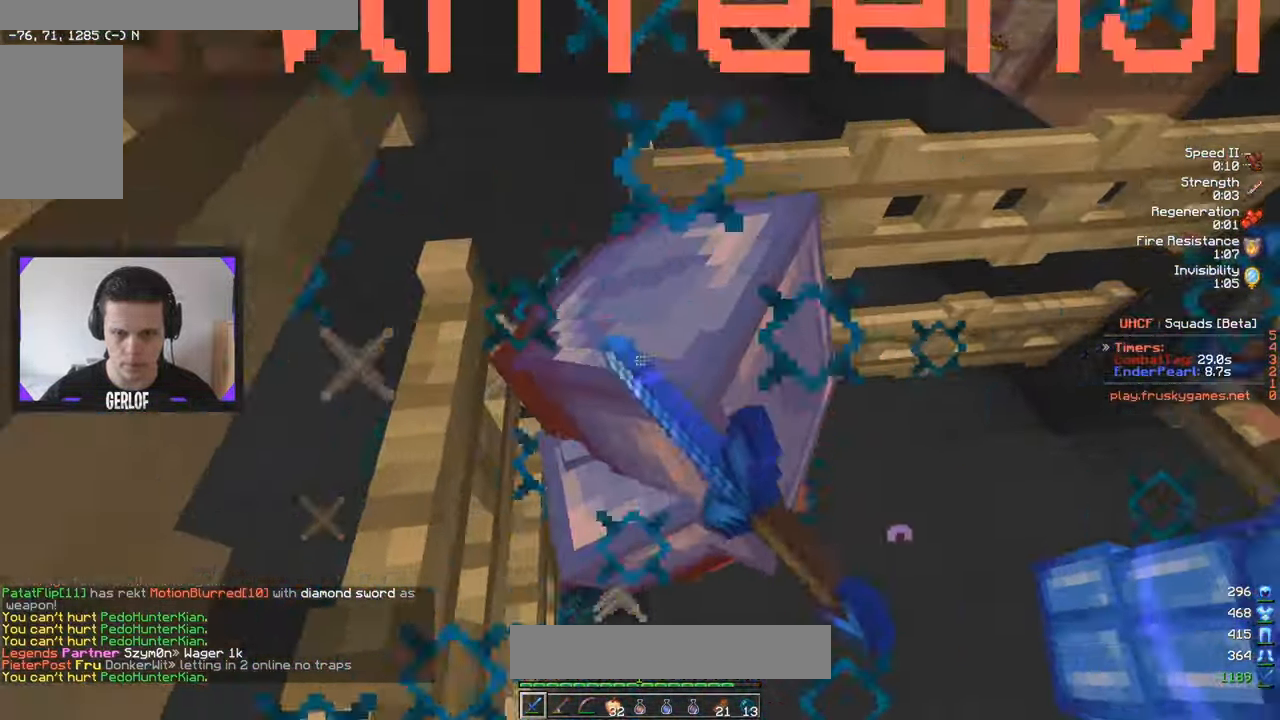
{"keys": [], "mouse": ["left"], "events": []}
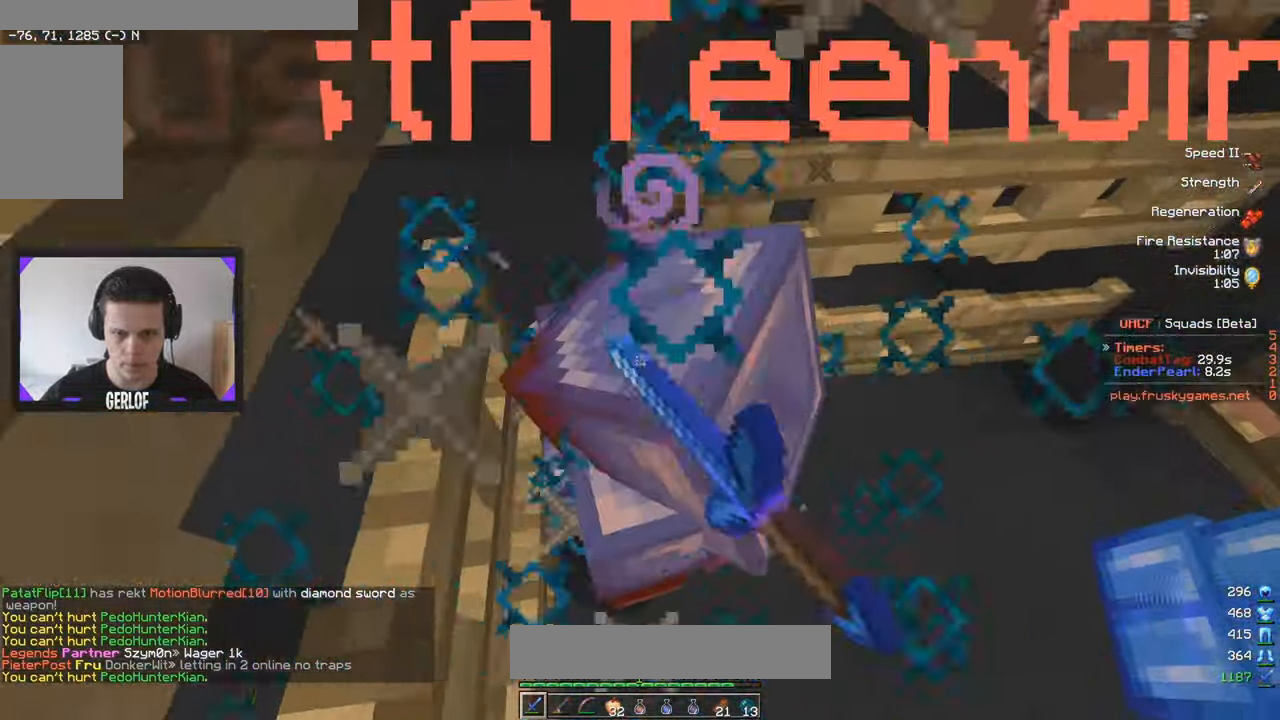
{"keys": [], "mouse": ["left"], "events": []}
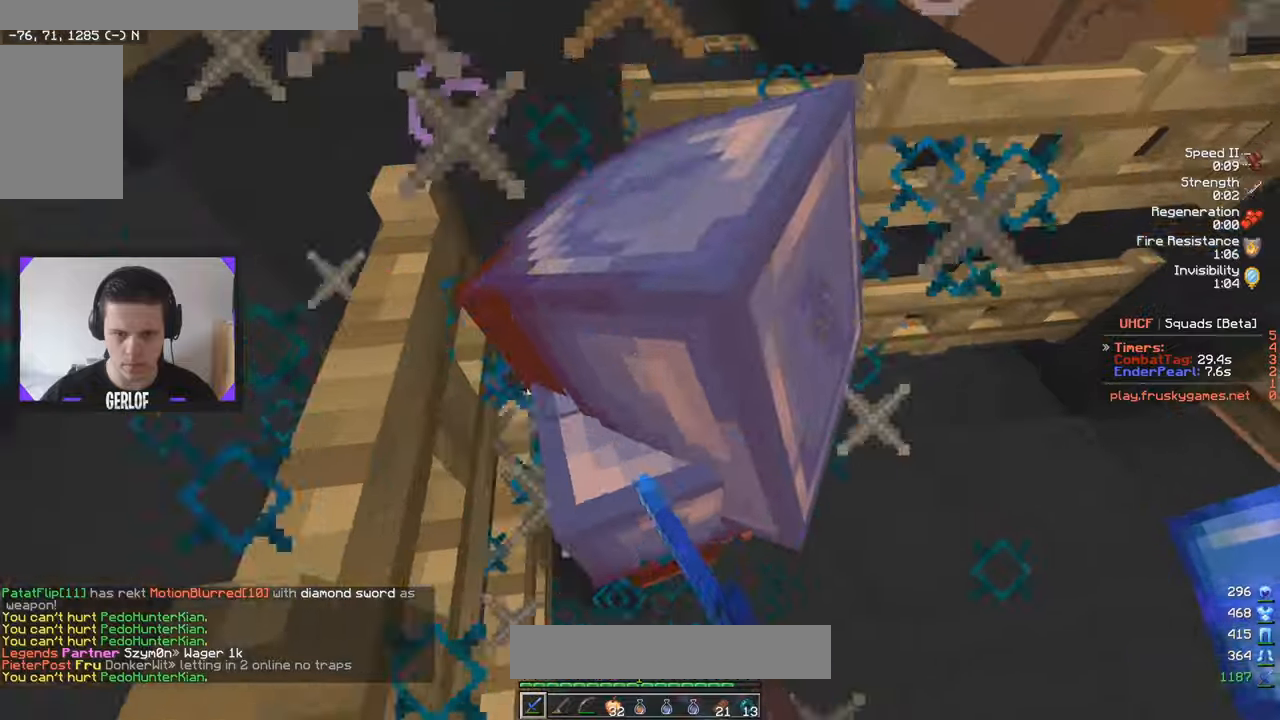
{"keys": [], "mouse": ["left"], "events": []}
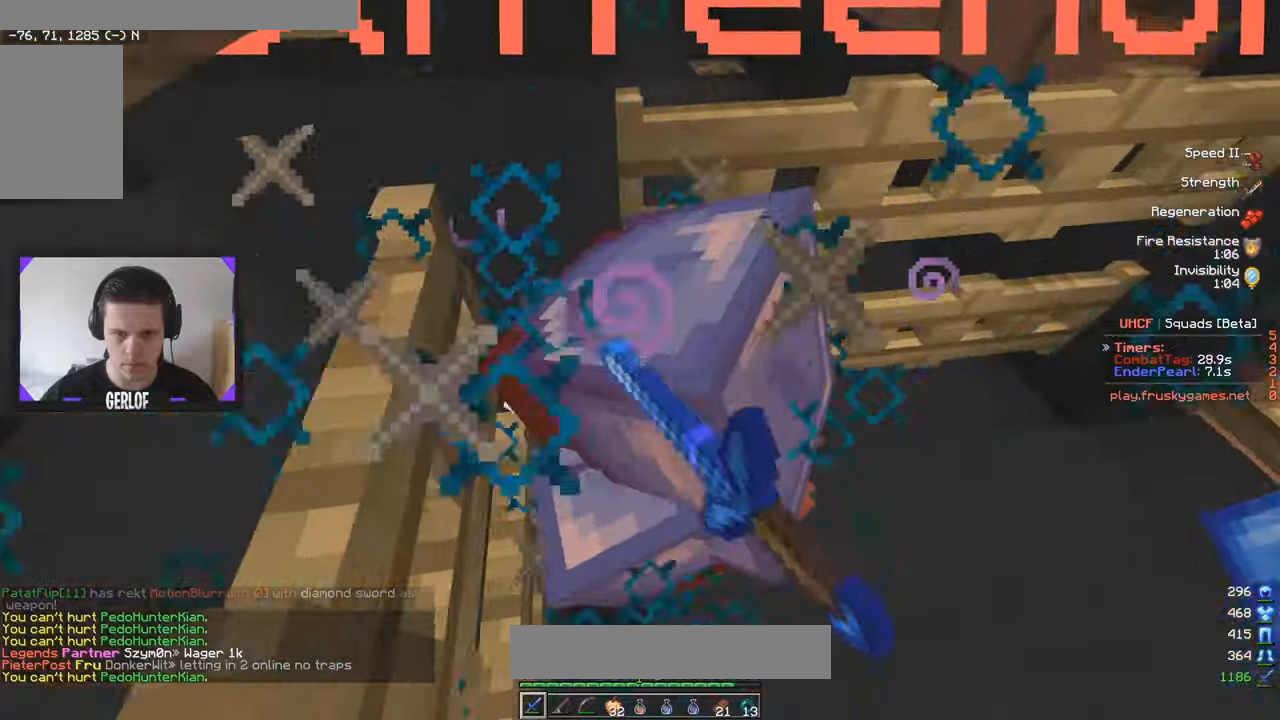
{"keys": [], "mouse": ["left"], "events": []}
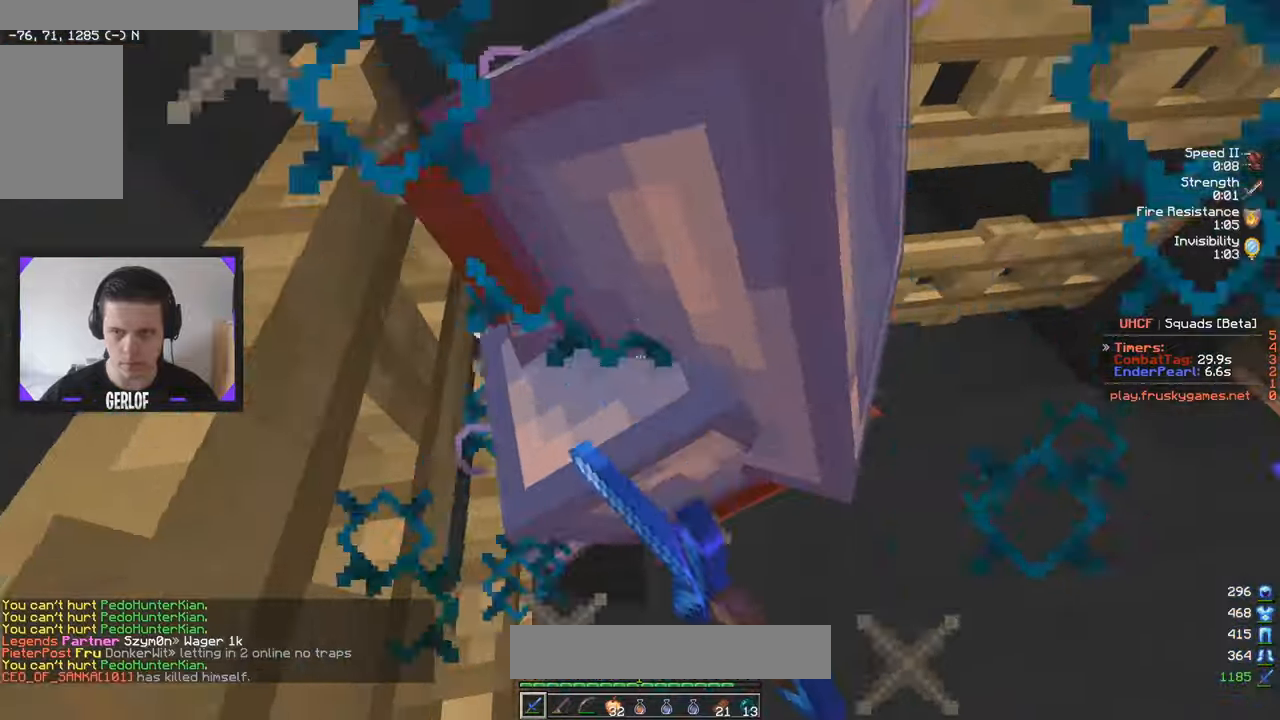
{"keys": [], "mouse": ["left"], "events": []}
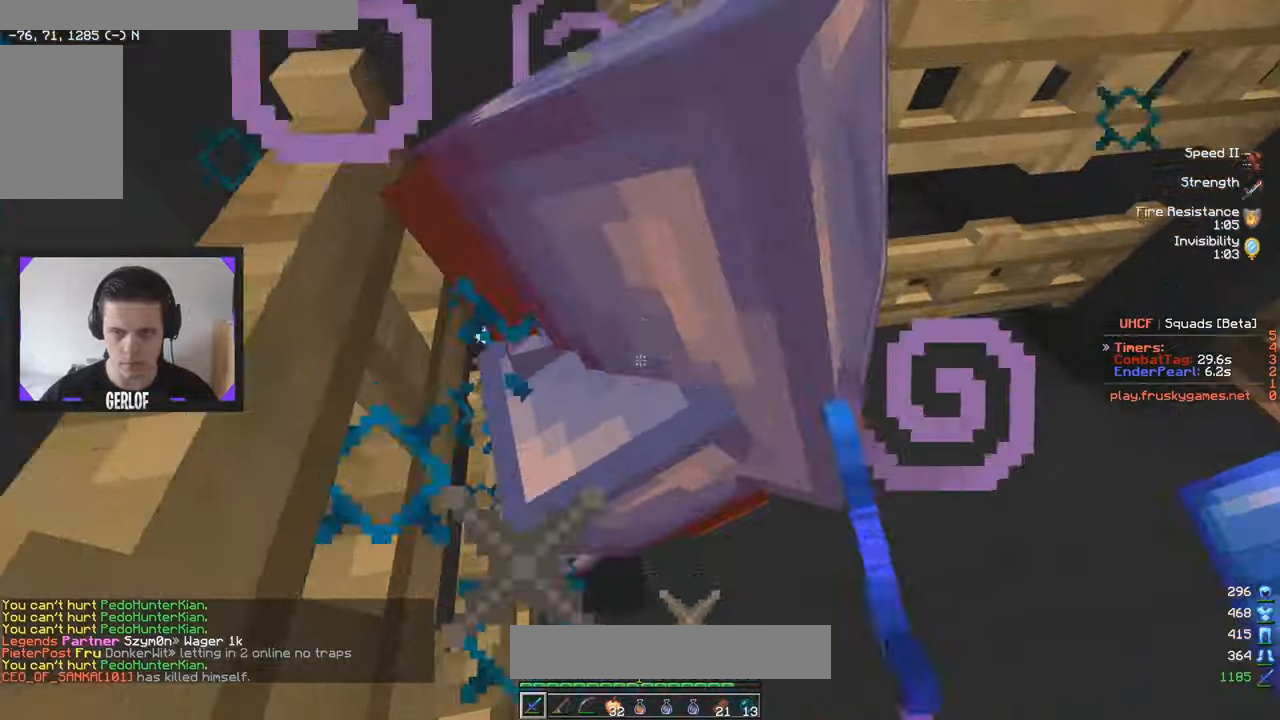
{"keys": [], "mouse": ["left"], "events": []}
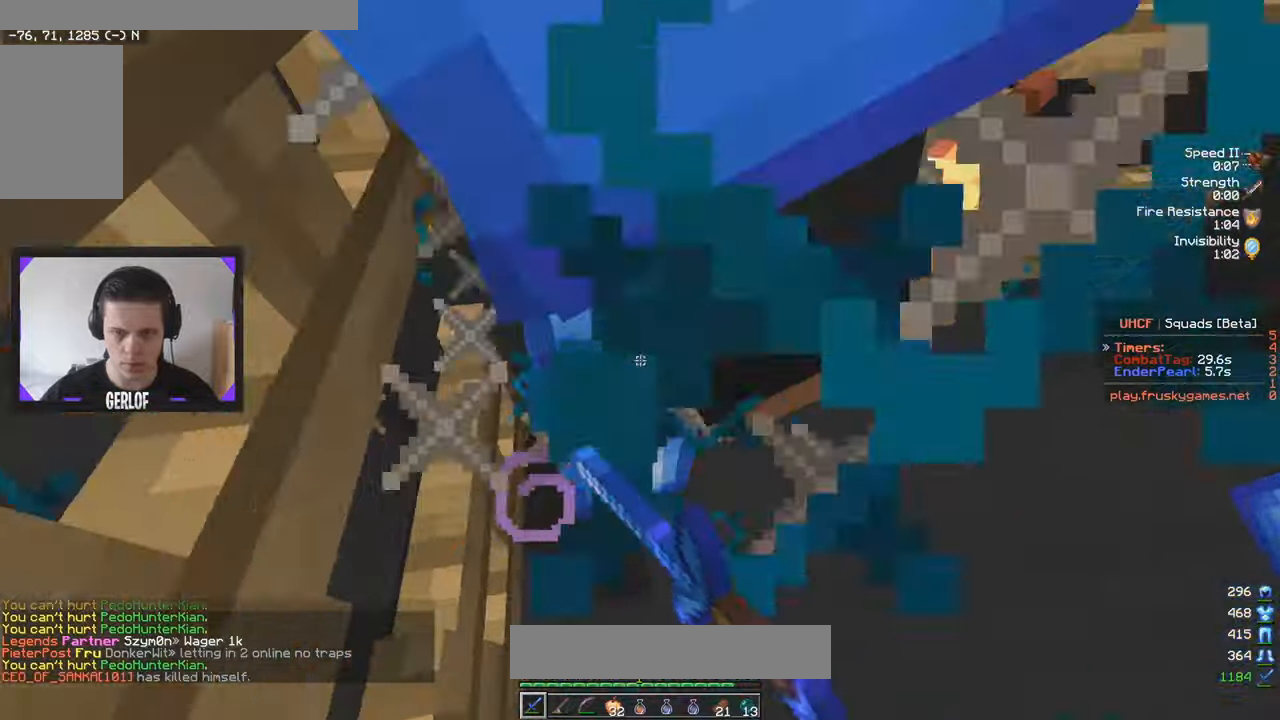
{"keys": ["w"], "mouse": ["left"], "events": [[400, "w", "down"]]}
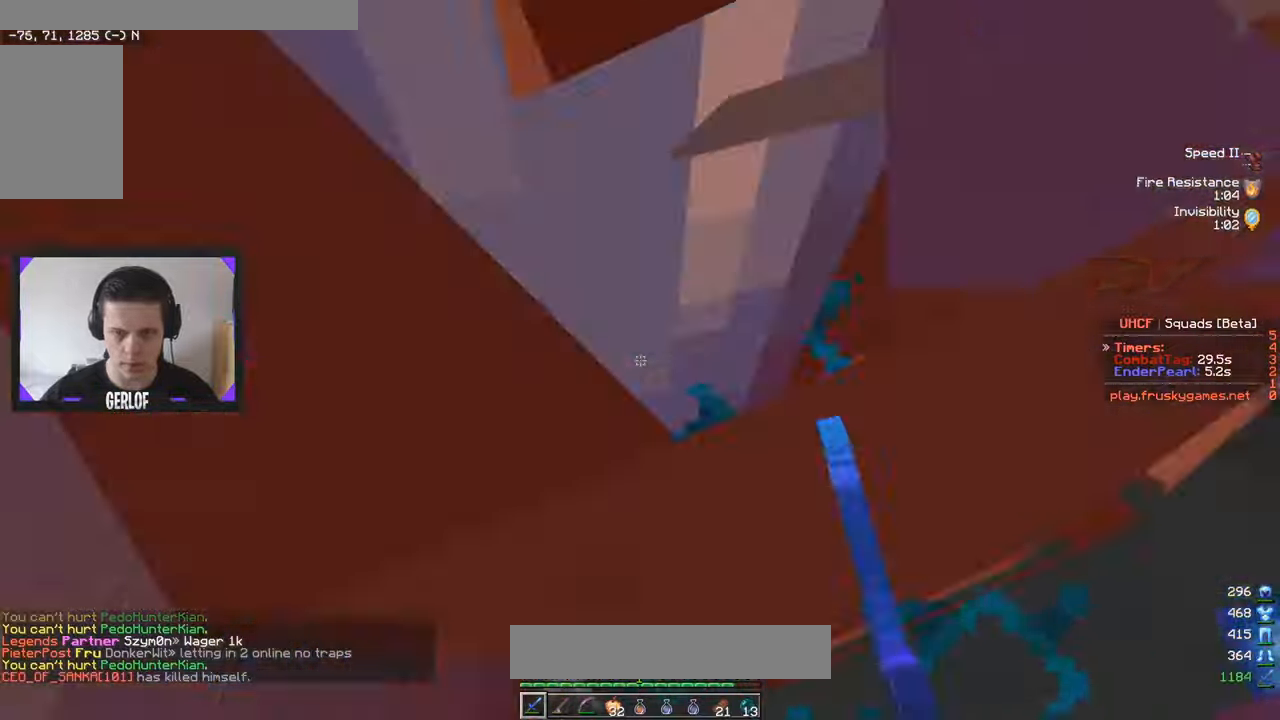
{"keys": ["s"], "mouse": ["left"], "events": [[134, "w", "up"], [200, "s", "down"]]}
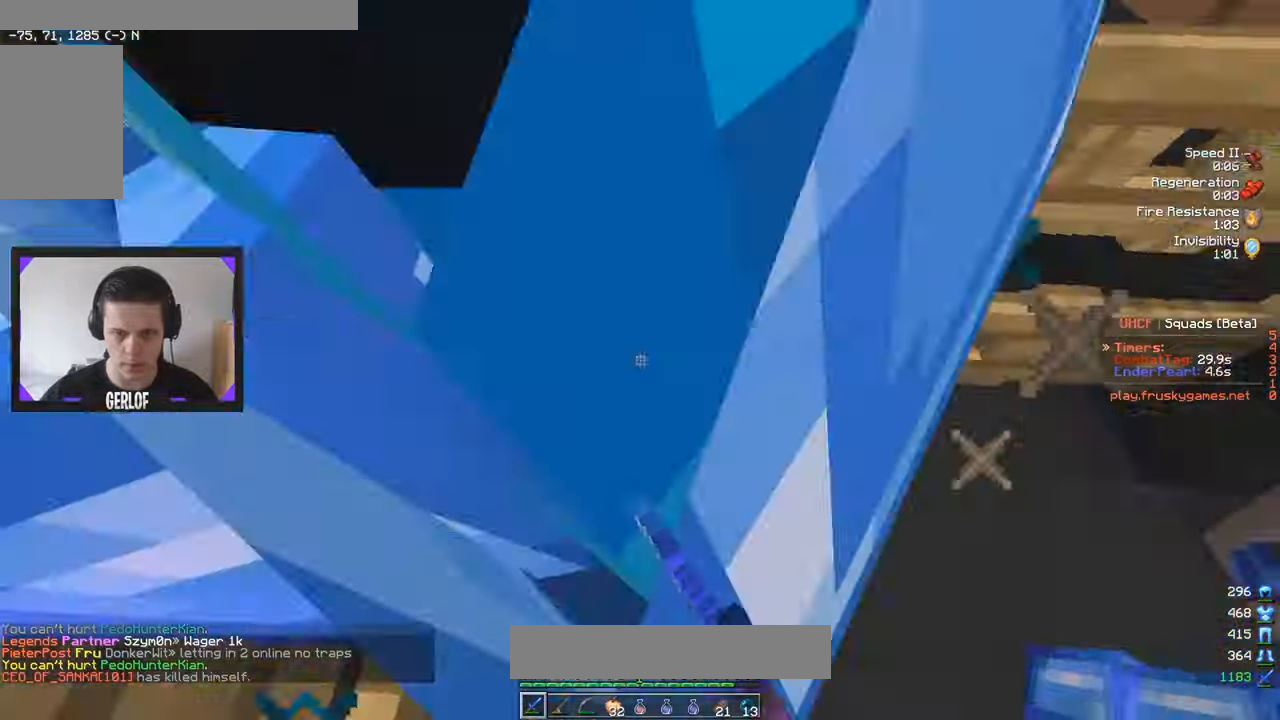
{"keys": ["w"], "mouse": ["left"], "events": [[17, "a", "down"], [217, "s", "up"], [334, "w", "down"], [350, "a", "up"]]}
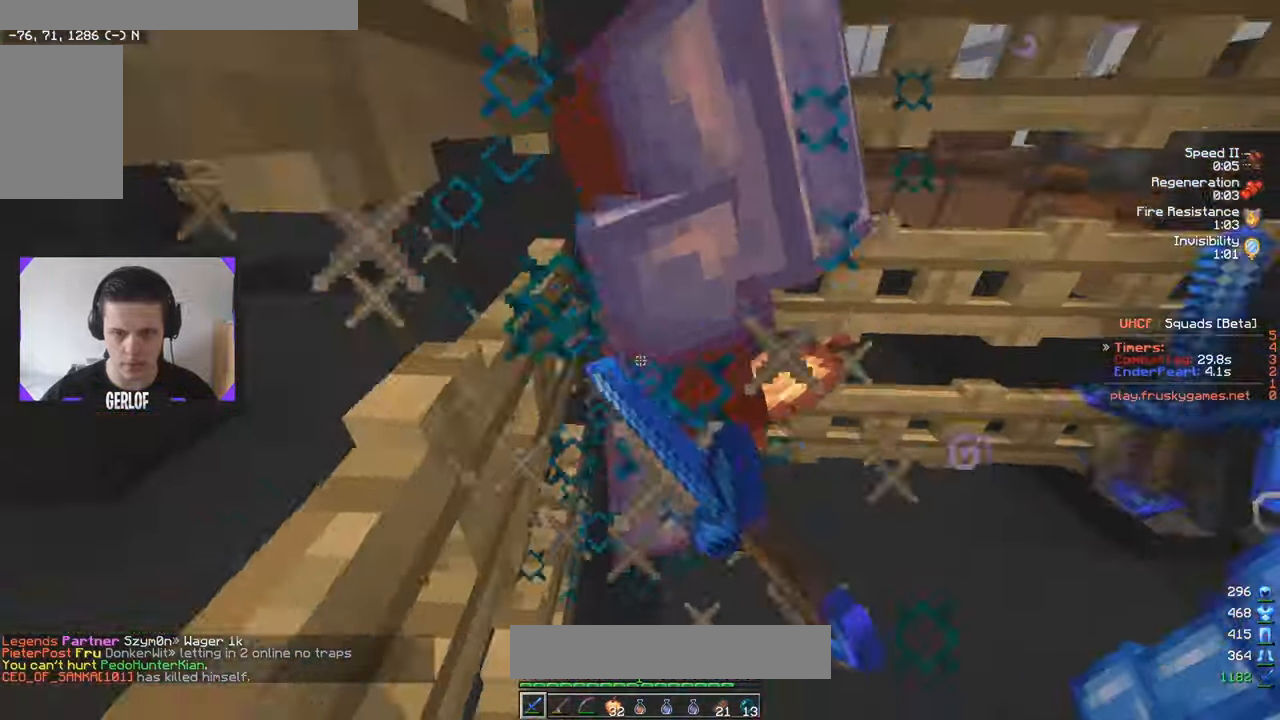
{"keys": ["s"], "mouse": ["left"], "events": [[250, "s", "down"], [250, "w", "up"]]}
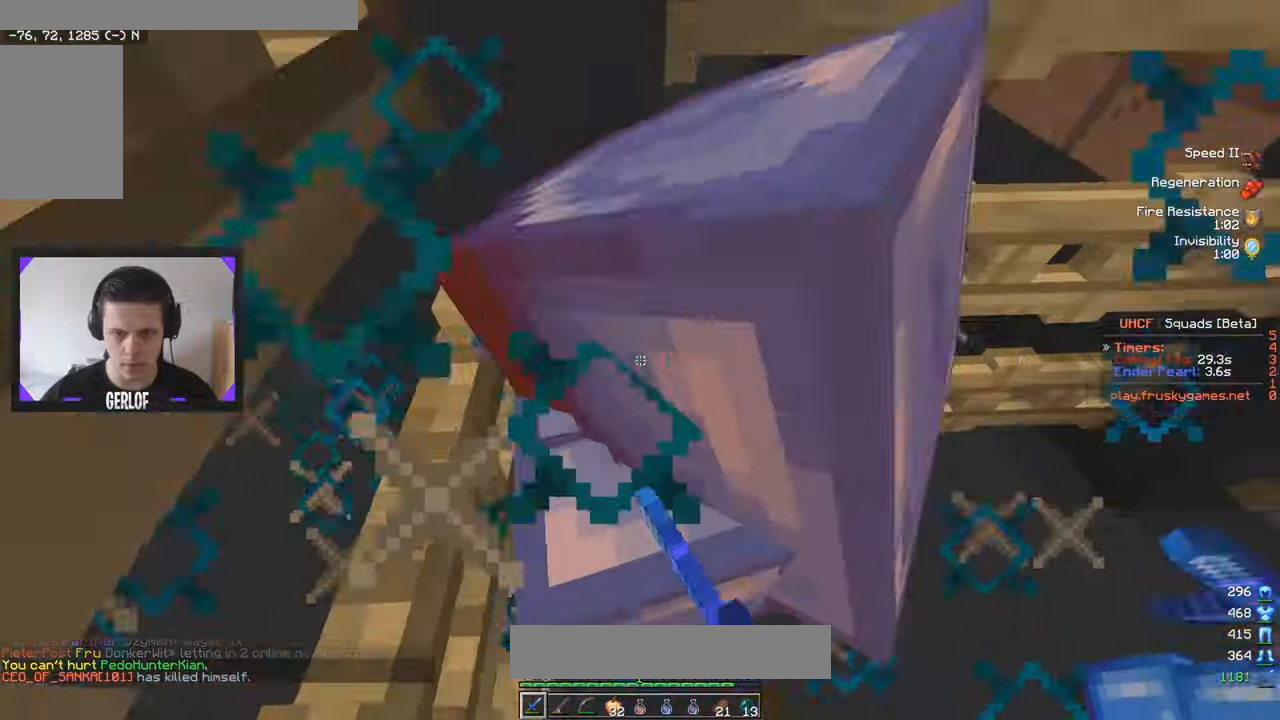
{"keys": [], "mouse": ["left"], "events": [[34, "s", "up"]]}
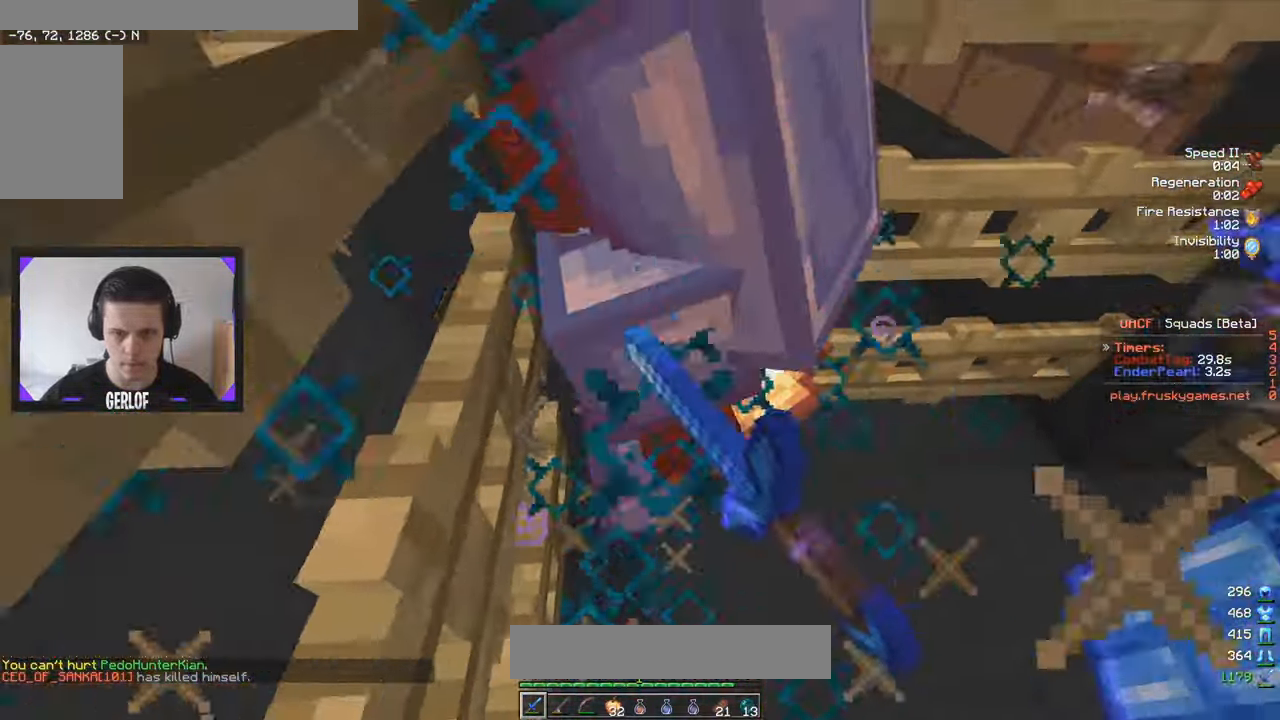
{"keys": [], "mouse": ["left"], "events": []}
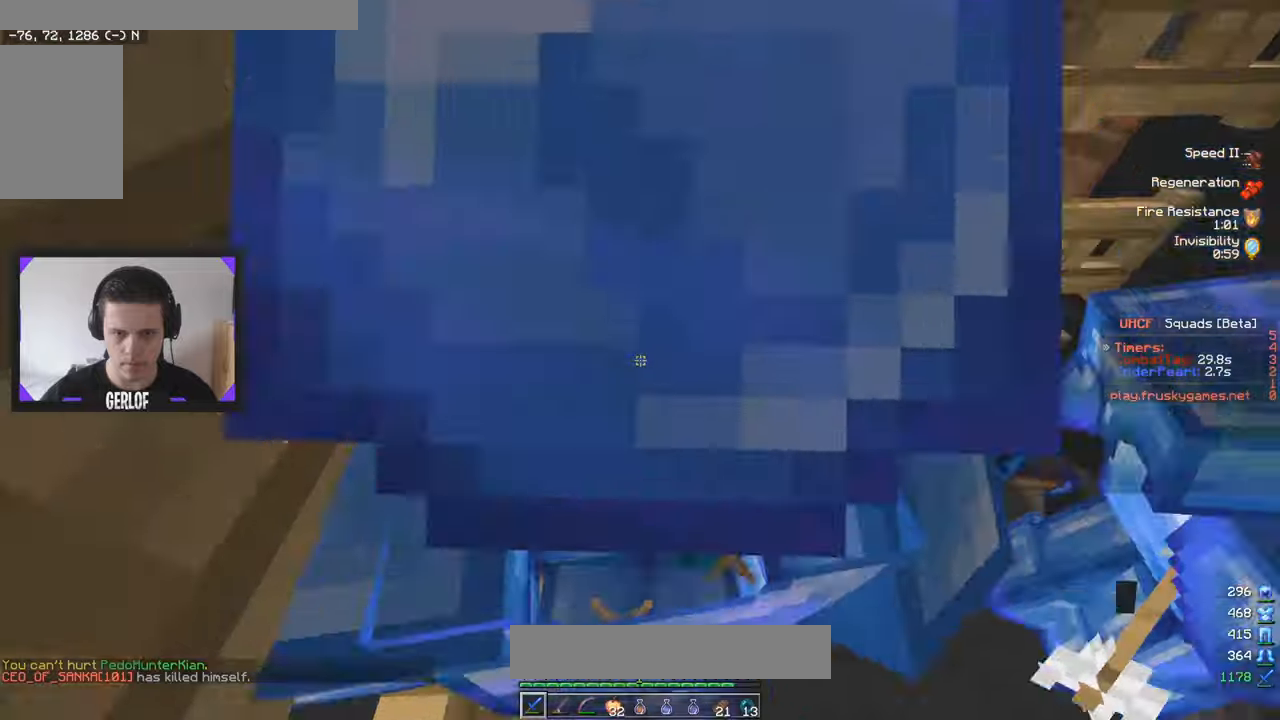
{"keys": ["w"], "mouse": ["left"], "events": [[450, "w", "down"]]}